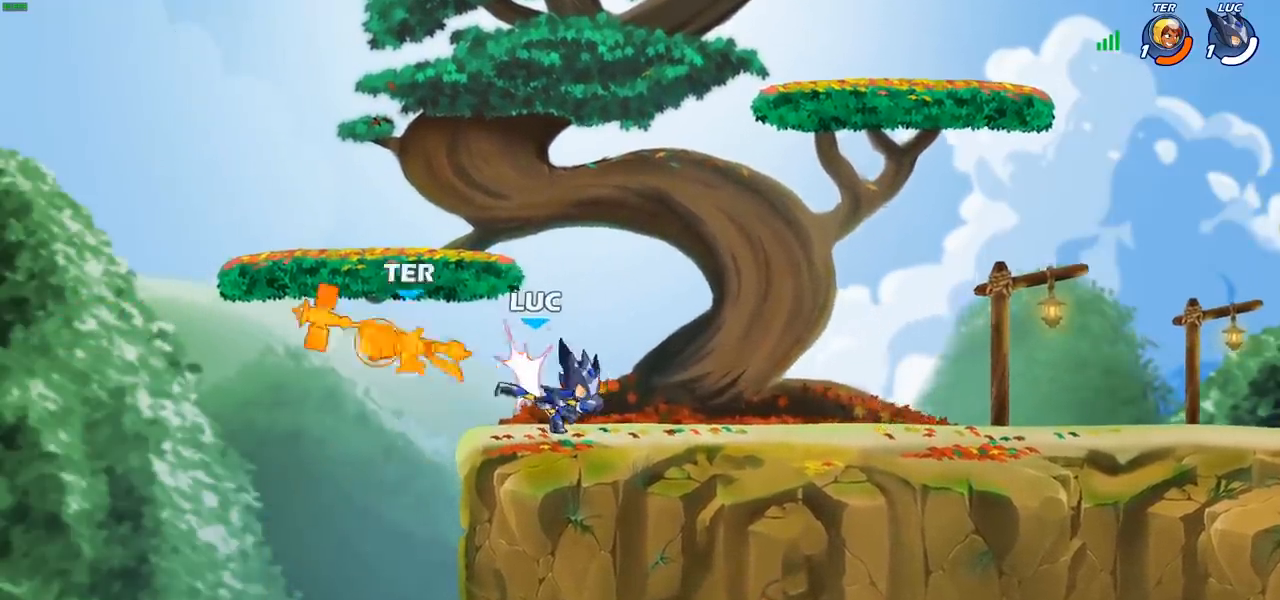
Gameplay with a controller (PlayStation layout); each line is a JSON object with the inputs held at the frame after it. "events" lists button and stick changes between this image and that frame as [ms after this image, input, new state], when the widget could be followed in between. Not read: L3 R3 right_stick.
{"buttons": [], "left_stick": "left", "events": [[67, "left_stick", "right"], [417, "left_stick", "left"]]}
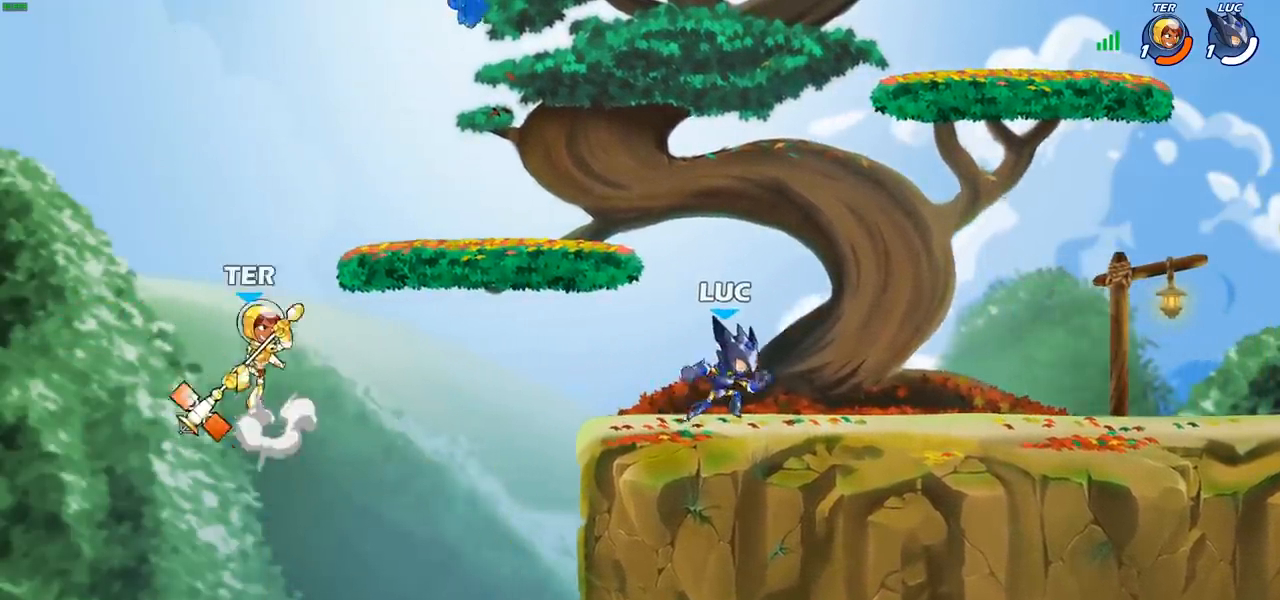
{"buttons": [], "left_stick": "left", "events": [[117, "left_stick", "right"], [267, "left_stick", "left"]]}
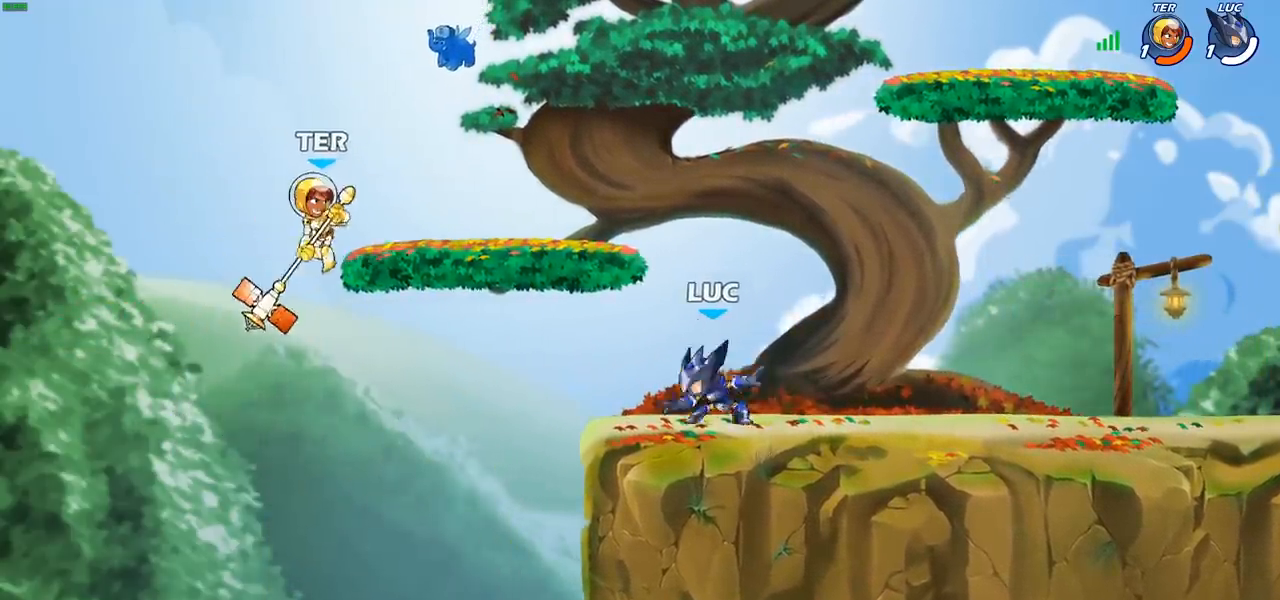
{"buttons": [], "left_stick": "right", "events": [[33, "CROSS", "down"], [33, "R2", "down"], [117, "CIRCLE", "down"], [117, "CROSS", "up"], [117, "R2", "up"], [267, "CIRCLE", "up"], [483, "left_stick", "right"]]}
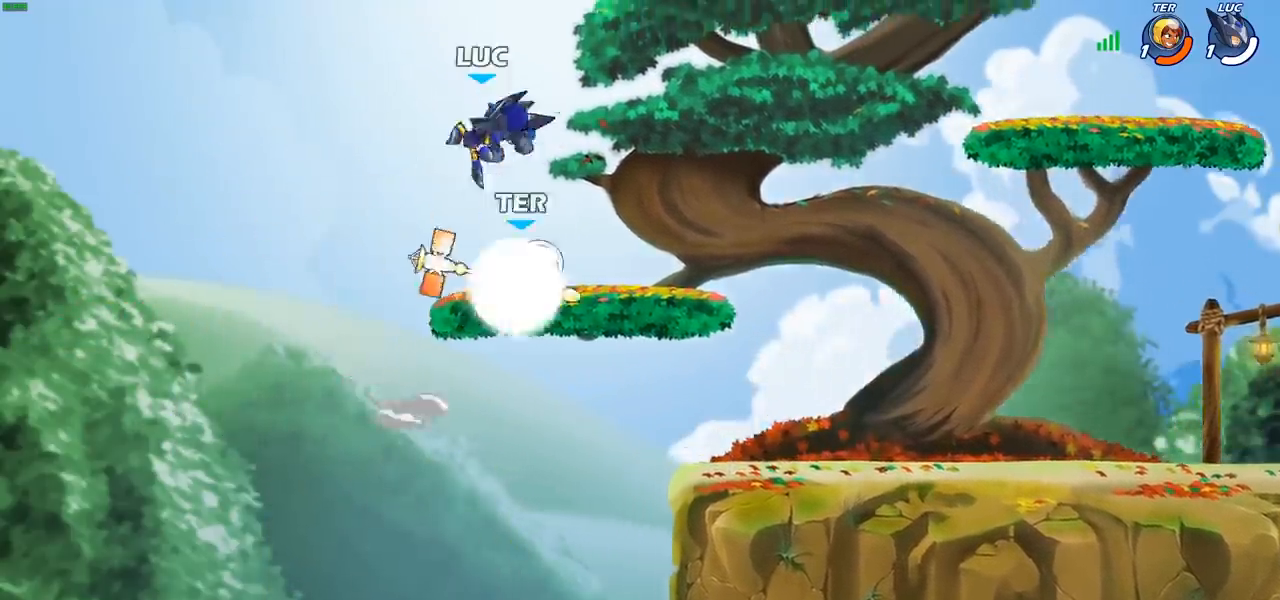
{"buttons": [], "left_stick": "down-right", "events": [[217, "left_stick", "down-right"]]}
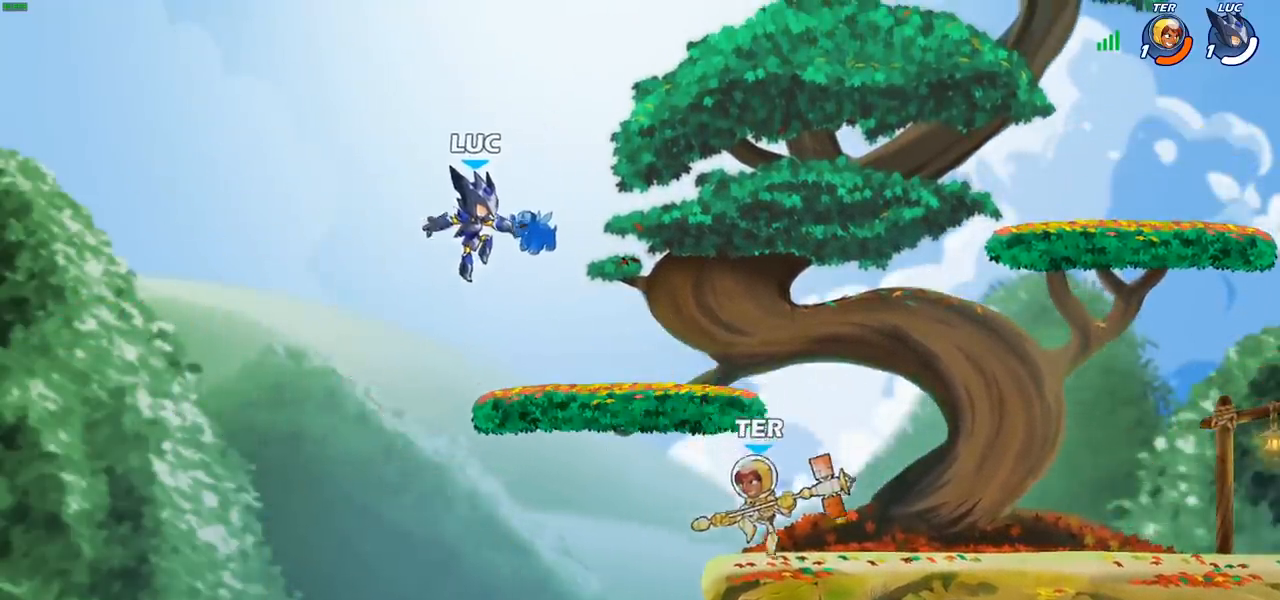
{"buttons": [], "left_stick": "center", "events": [[83, "left_stick", "center"]]}
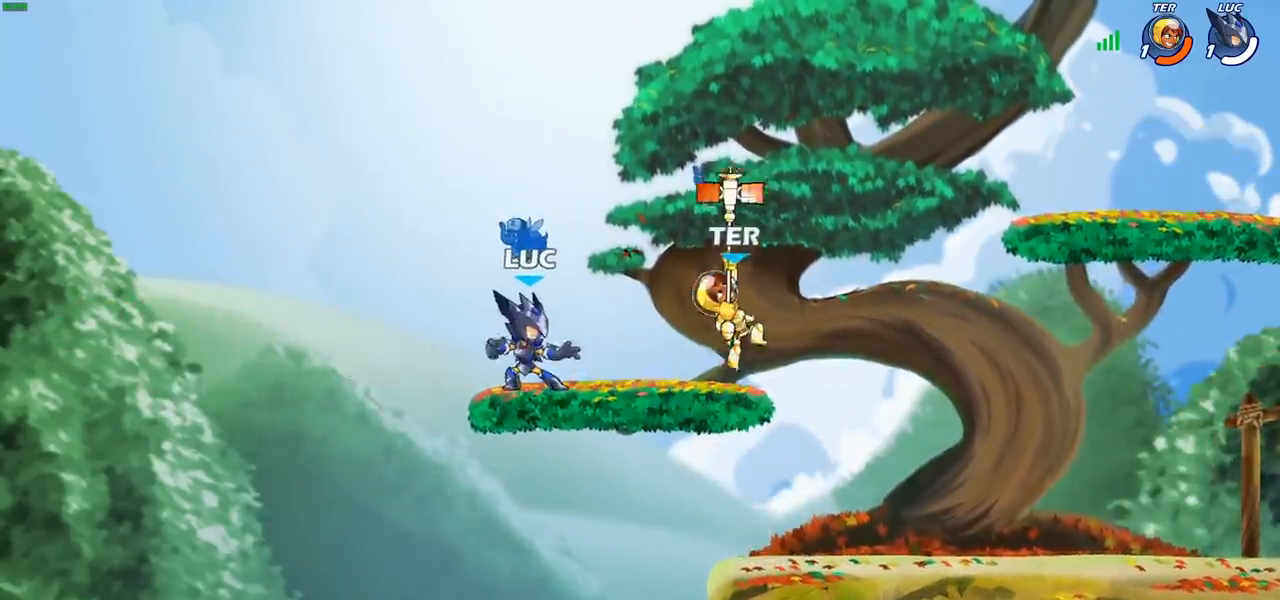
{"buttons": [], "left_stick": "right", "events": [[67, "left_stick", "right"], [133, "R2", "down"], [233, "left_stick", "down"], [267, "R2", "up"], [417, "SQUARE", "down"], [483, "SQUARE", "up"], [500, "left_stick", "right"]]}
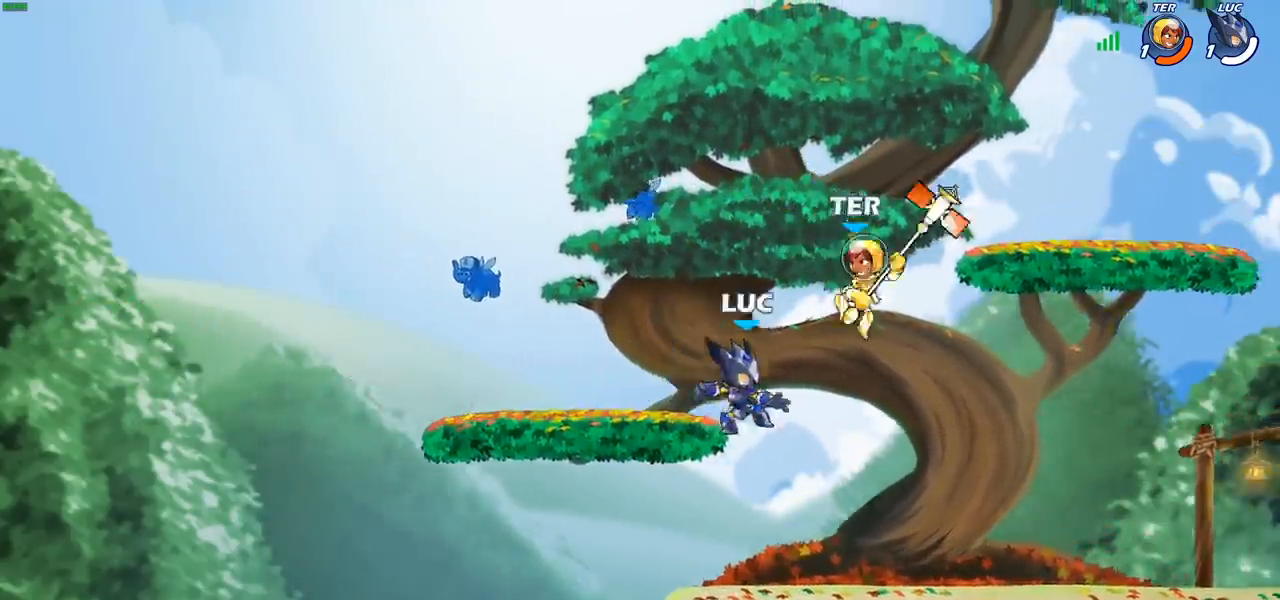
{"buttons": [], "left_stick": "right", "events": [[33, "left_stick", "center"], [483, "left_stick", "right"]]}
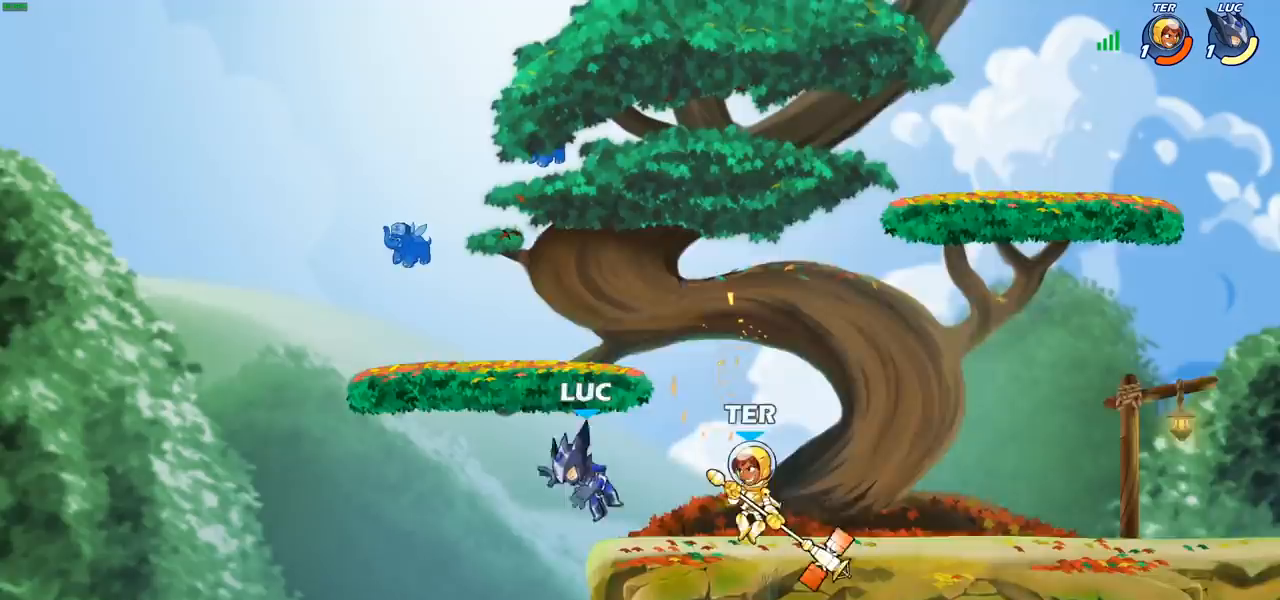
{"buttons": ["CROSS"], "left_stick": "right", "events": [[83, "left_stick", "center"], [350, "left_stick", "right"], [400, "CROSS", "down"]]}
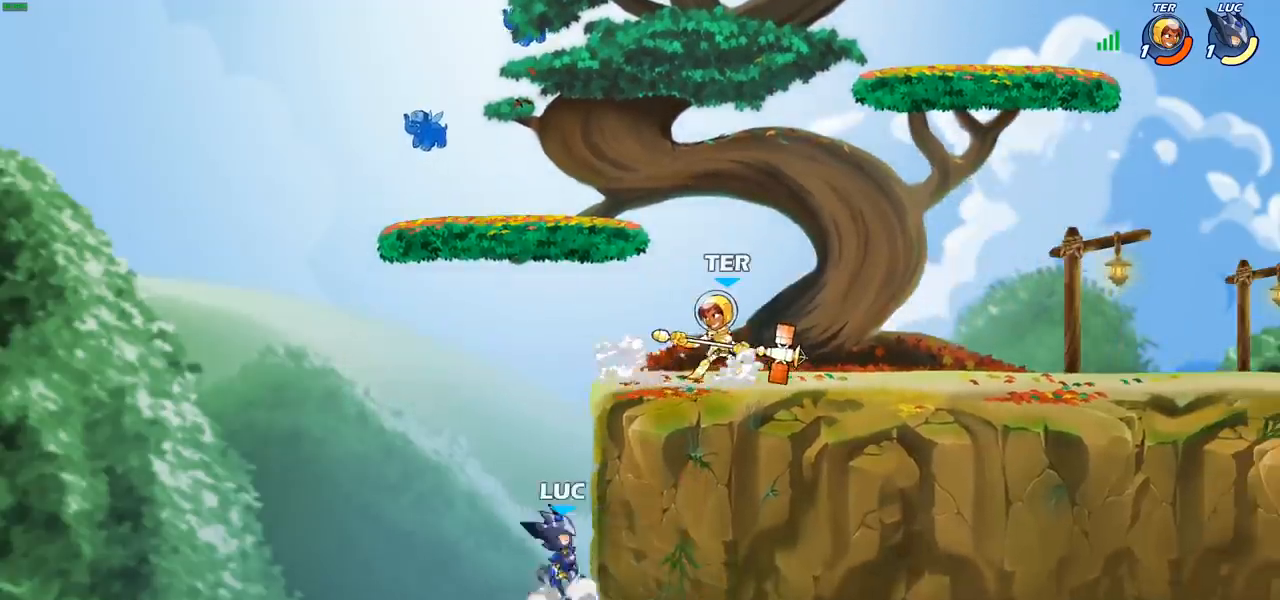
{"buttons": ["CROSS"], "left_stick": "up", "events": [[33, "CROSS", "up"], [33, "left_stick", "up-right"], [183, "left_stick", "up-left"], [267, "CROSS", "down"], [350, "left_stick", "up"], [383, "CROSS", "up"], [467, "CROSS", "down"]]}
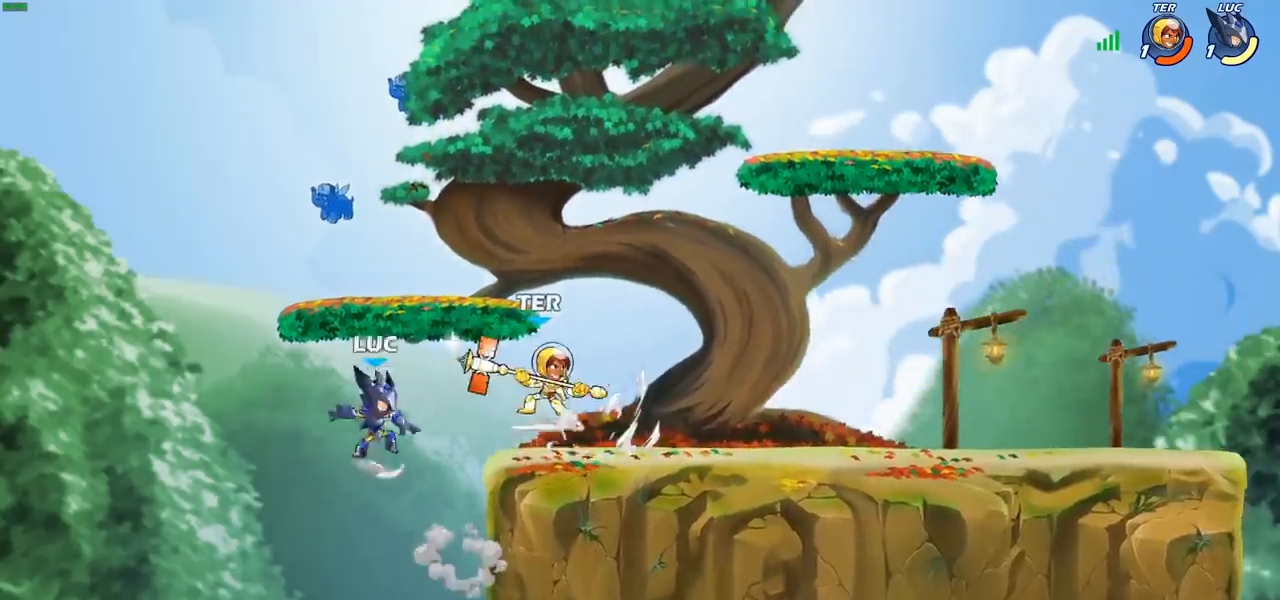
{"buttons": [], "left_stick": "down-left", "events": [[150, "CROSS", "up"], [167, "R2", "down"], [183, "left_stick", "up-right"], [333, "R2", "up"], [383, "left_stick", "left"], [483, "left_stick", "down-left"]]}
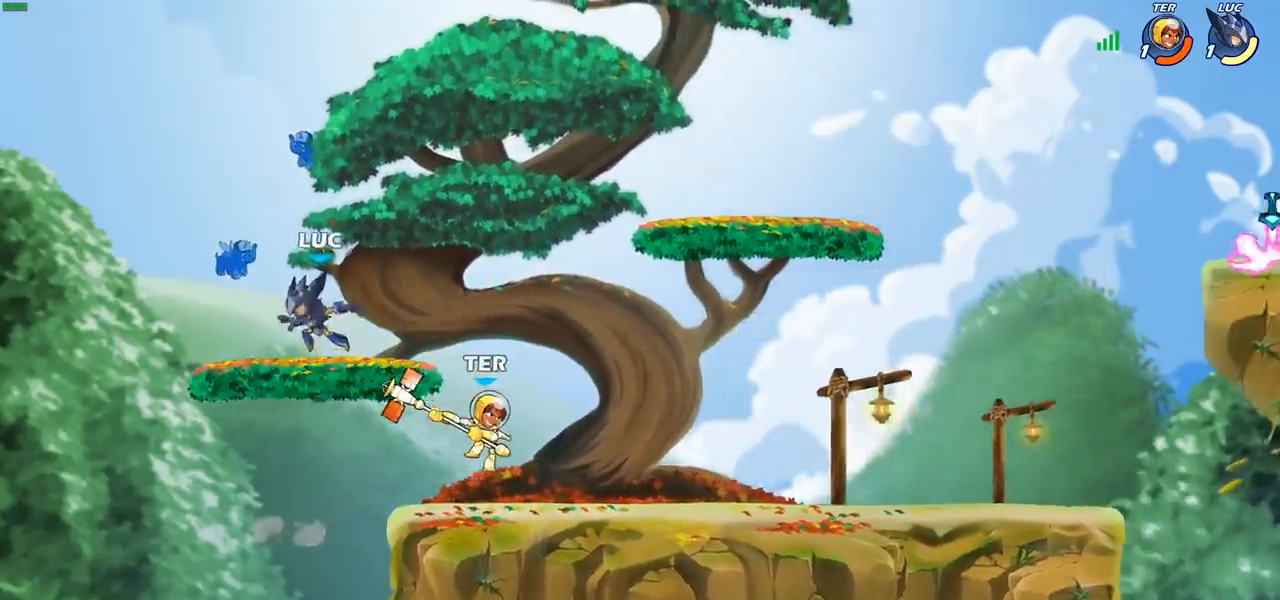
{"buttons": [], "left_stick": "right", "events": [[100, "left_stick", "right"], [300, "R2", "down"], [483, "R2", "up"]]}
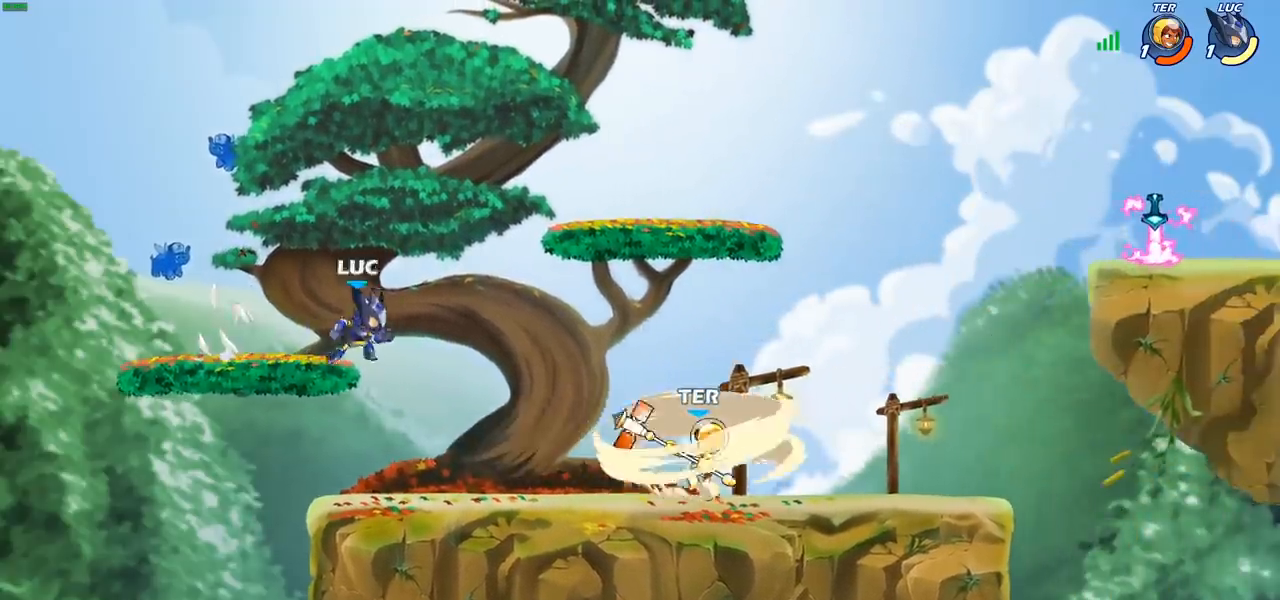
{"buttons": ["CROSS", "SQUARE", "R2"], "left_stick": "right", "events": [[50, "left_stick", "down-right"], [200, "left_stick", "right"], [417, "CROSS", "down"], [417, "R2", "down"], [500, "SQUARE", "down"]]}
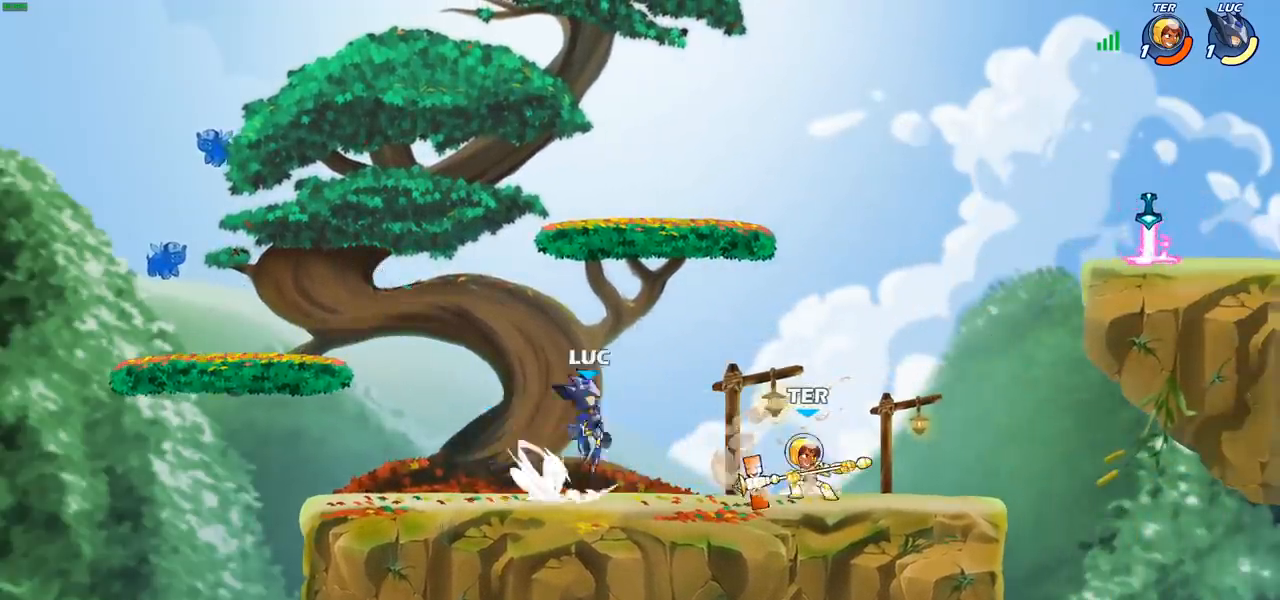
{"buttons": [], "left_stick": "right", "events": [[33, "R2", "up"], [50, "CROSS", "up"], [100, "SQUARE", "up"]]}
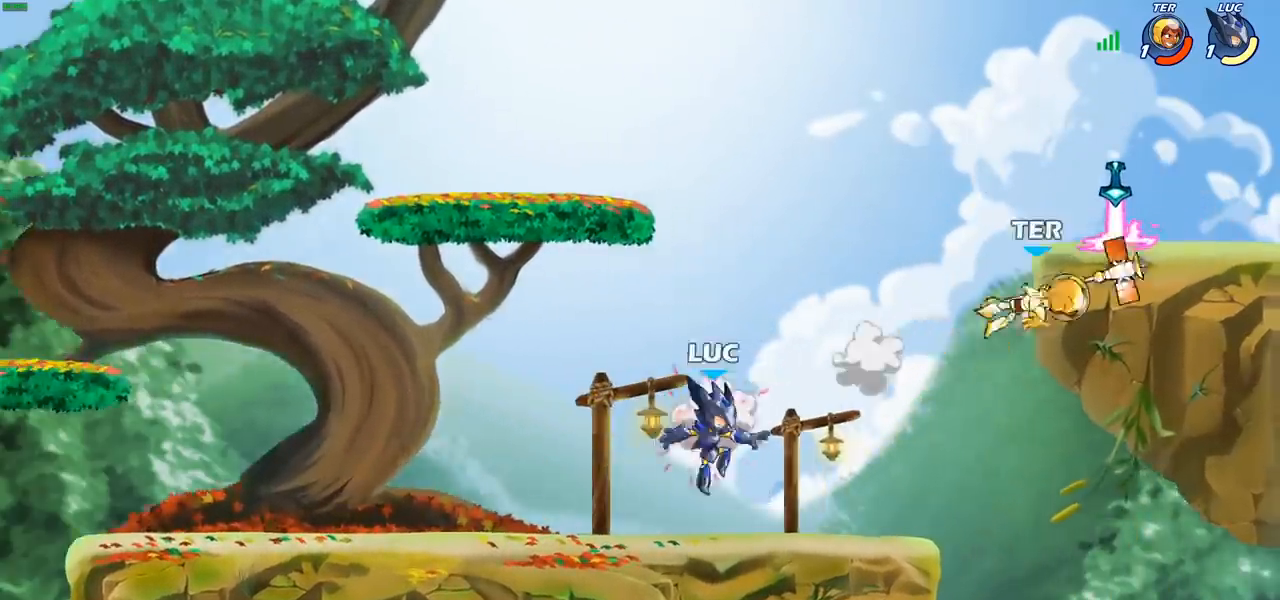
{"buttons": [], "left_stick": "up-right", "events": [[50, "left_stick", "up"], [133, "CROSS", "down"], [167, "CIRCLE", "down"], [183, "CROSS", "up"], [267, "CIRCLE", "up"], [300, "left_stick", "left"], [433, "left_stick", "up-right"]]}
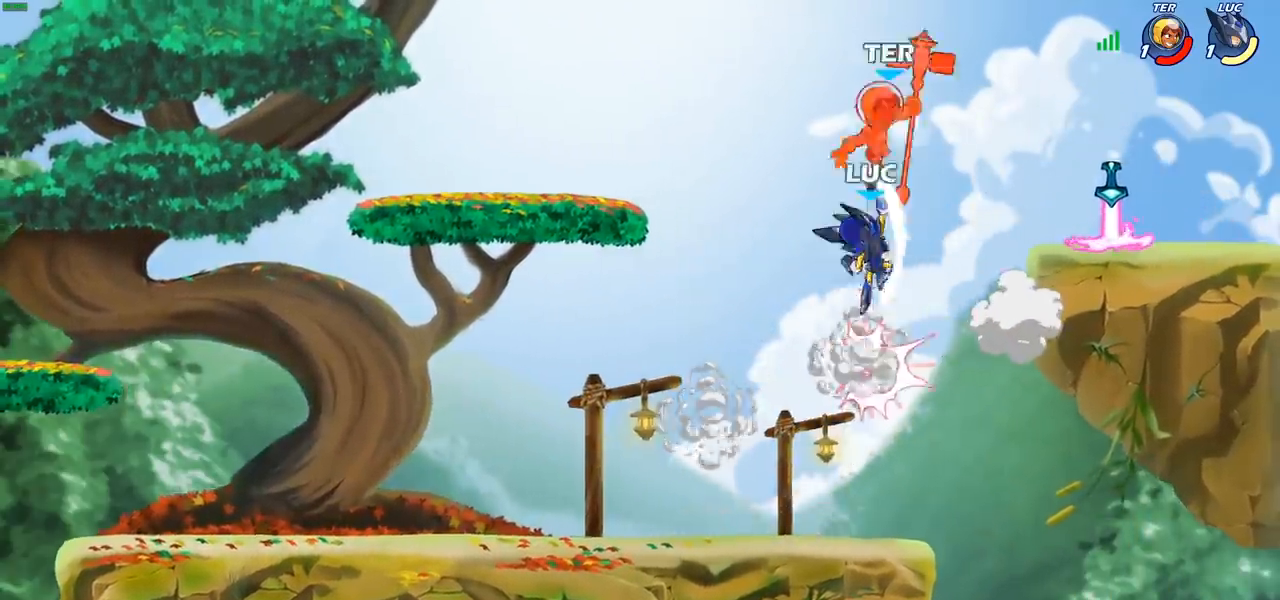
{"buttons": [], "left_stick": "down-right", "events": [[100, "left_stick", "right"], [217, "left_stick", "down-right"]]}
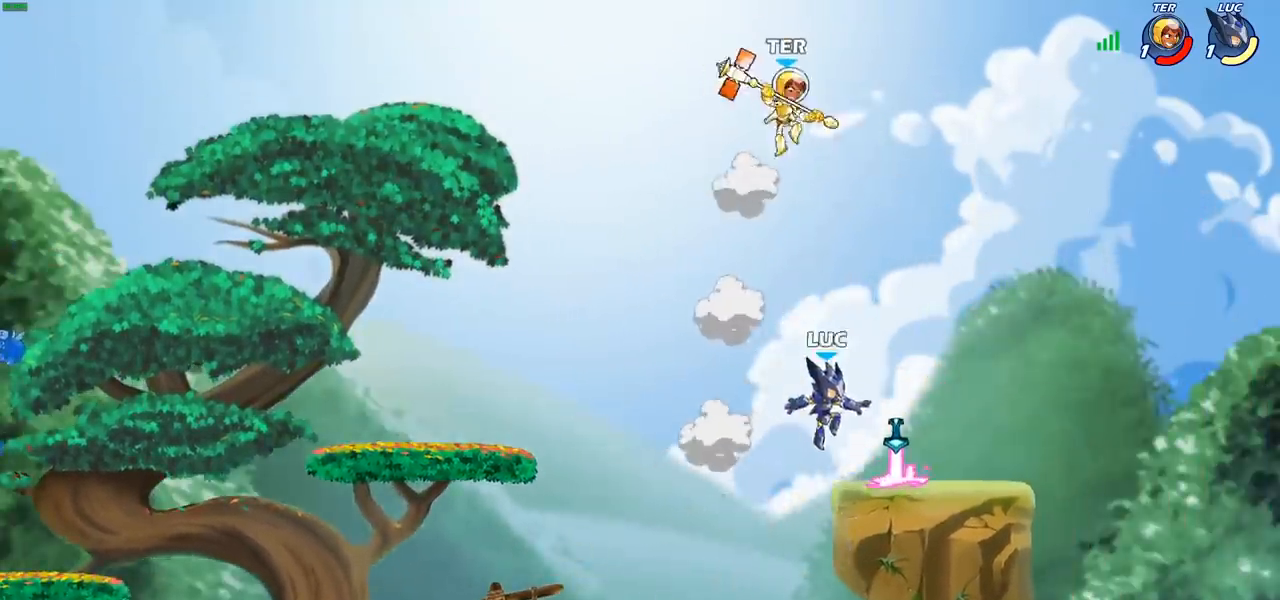
{"buttons": [], "left_stick": "down-left", "events": [[33, "left_stick", "left"], [100, "R1", "down"], [217, "R1", "up"], [400, "left_stick", "down-left"]]}
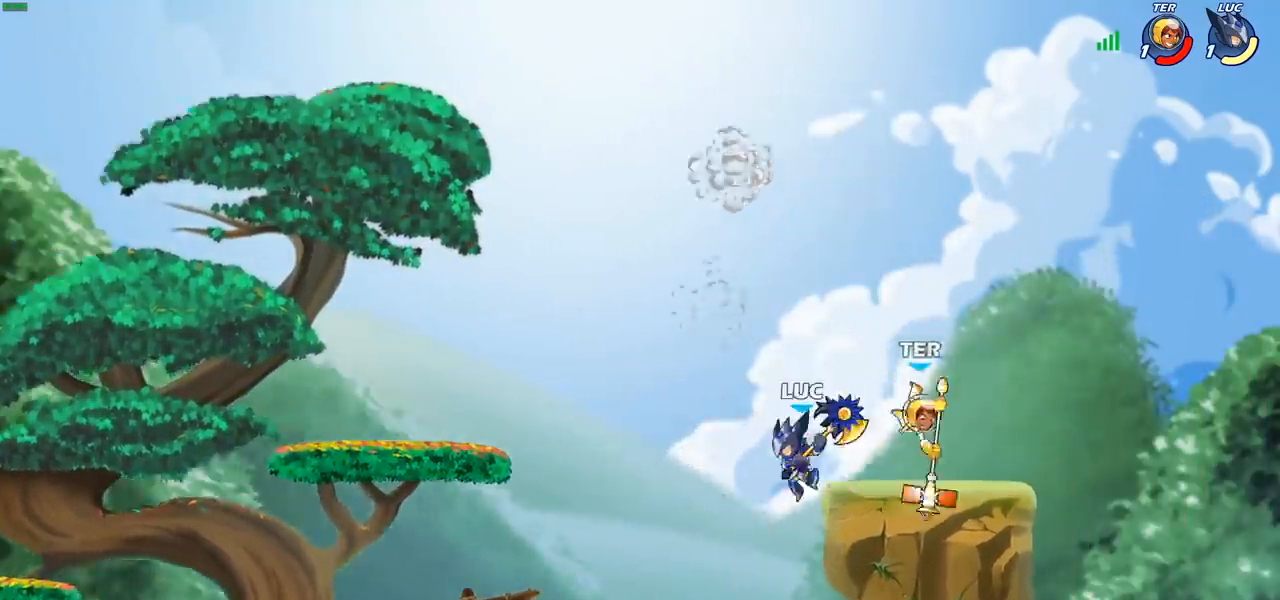
{"buttons": [], "left_stick": "center", "events": [[83, "left_stick", "down-right"], [150, "CIRCLE", "down"], [150, "R2", "down"], [183, "left_stick", "center"], [250, "CIRCLE", "up"], [250, "R2", "up"]]}
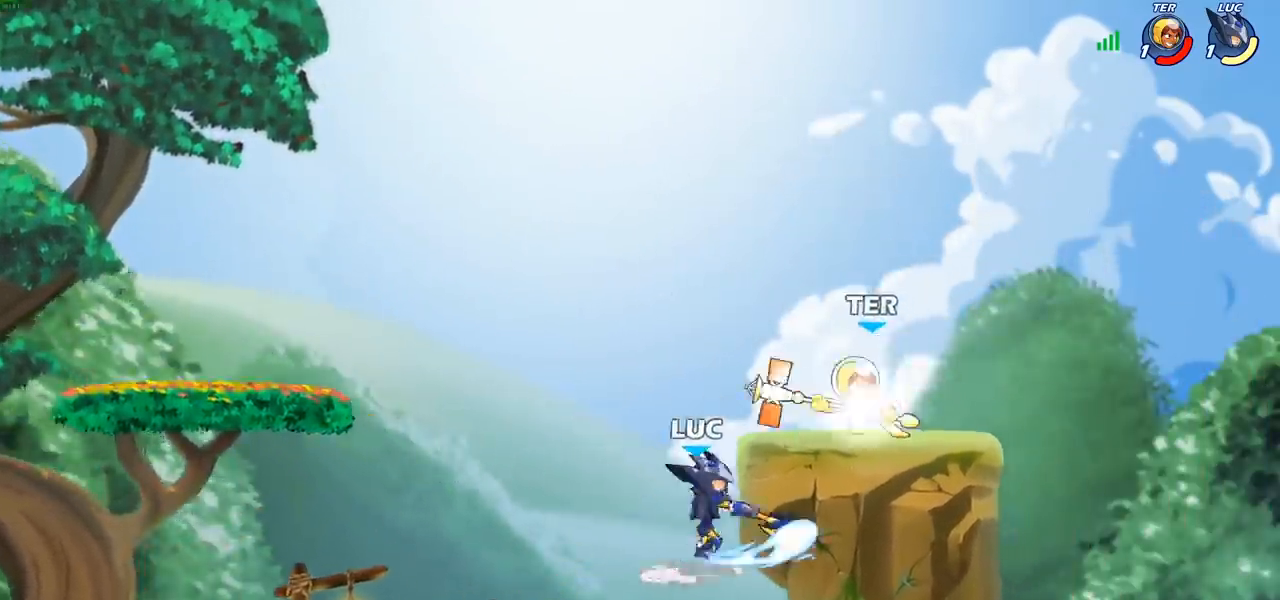
{"buttons": [], "left_stick": "left", "events": [[350, "left_stick", "left"]]}
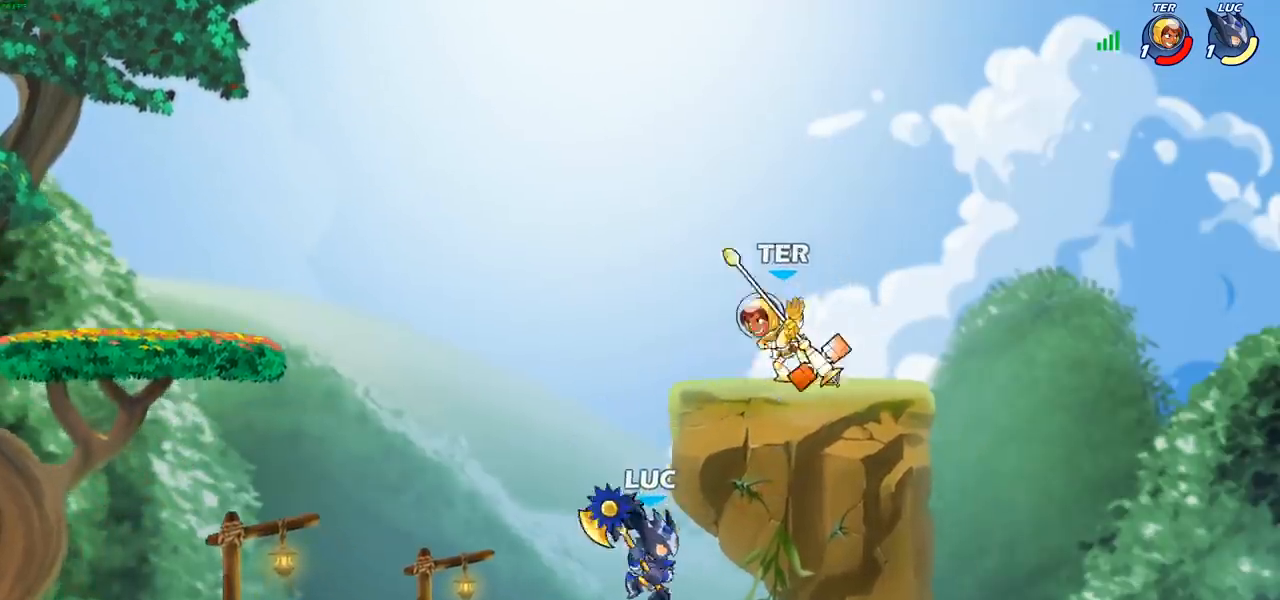
{"buttons": [], "left_stick": "left", "events": [[83, "CROSS", "down"], [133, "left_stick", "up"], [167, "SQUARE", "down"], [183, "CROSS", "up"], [250, "SQUARE", "up"], [300, "left_stick", "left"]]}
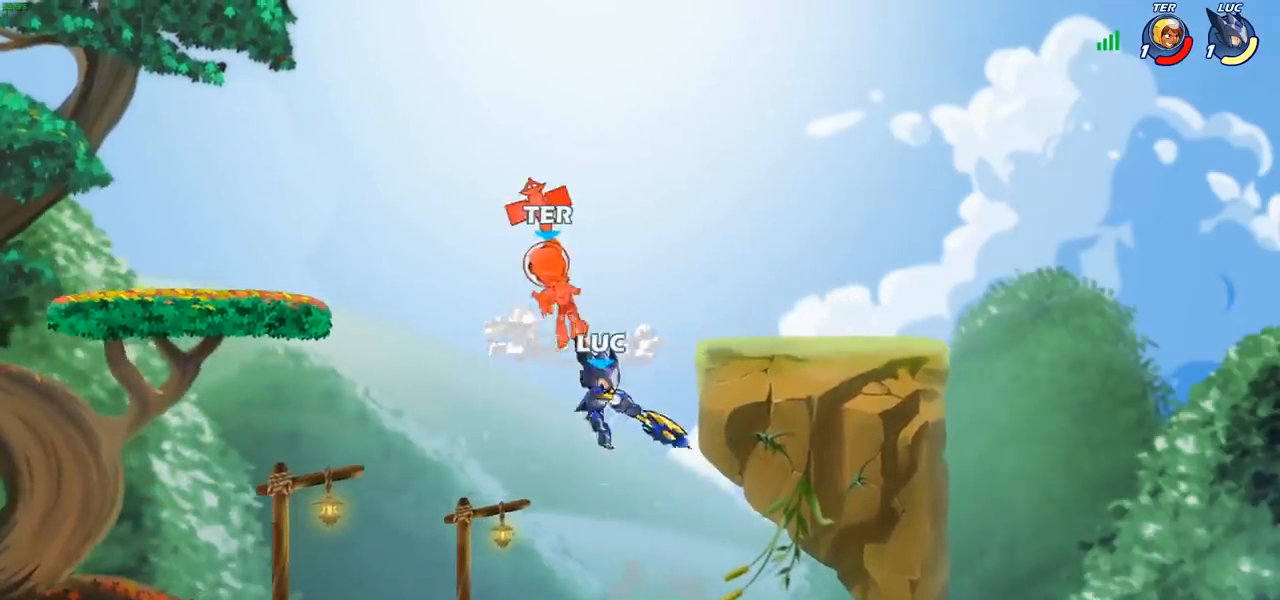
{"buttons": [], "left_stick": "left", "events": [[233, "CROSS", "down"], [267, "left_stick", "up"], [300, "SQUARE", "down"], [333, "CROSS", "up"], [417, "SQUARE", "up"], [450, "left_stick", "left"]]}
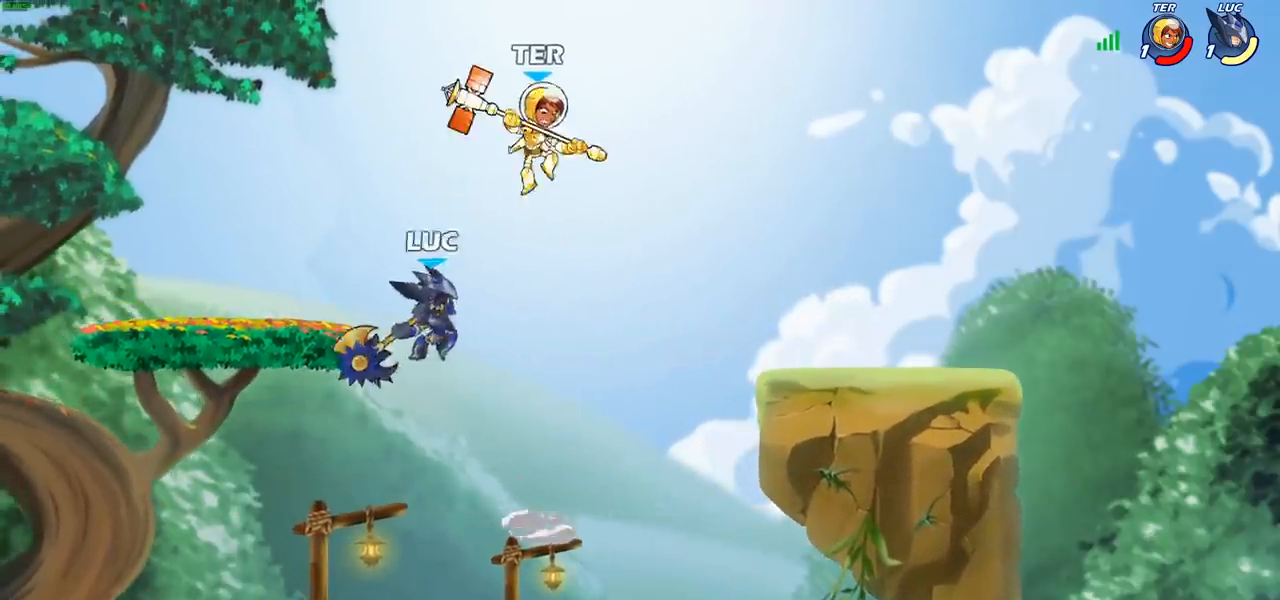
{"buttons": [], "left_stick": "down-left", "events": [[400, "left_stick", "down-left"]]}
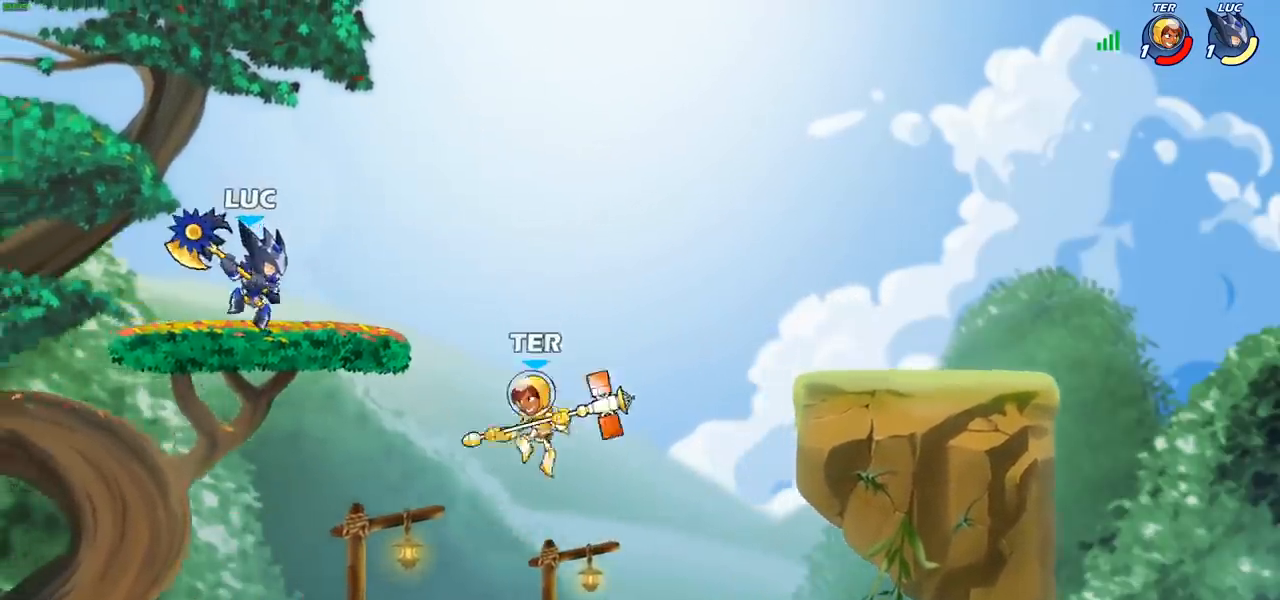
{"buttons": ["SQUARE"], "left_stick": "right", "events": [[167, "left_stick", "left"], [350, "left_stick", "right"], [450, "SQUARE", "down"]]}
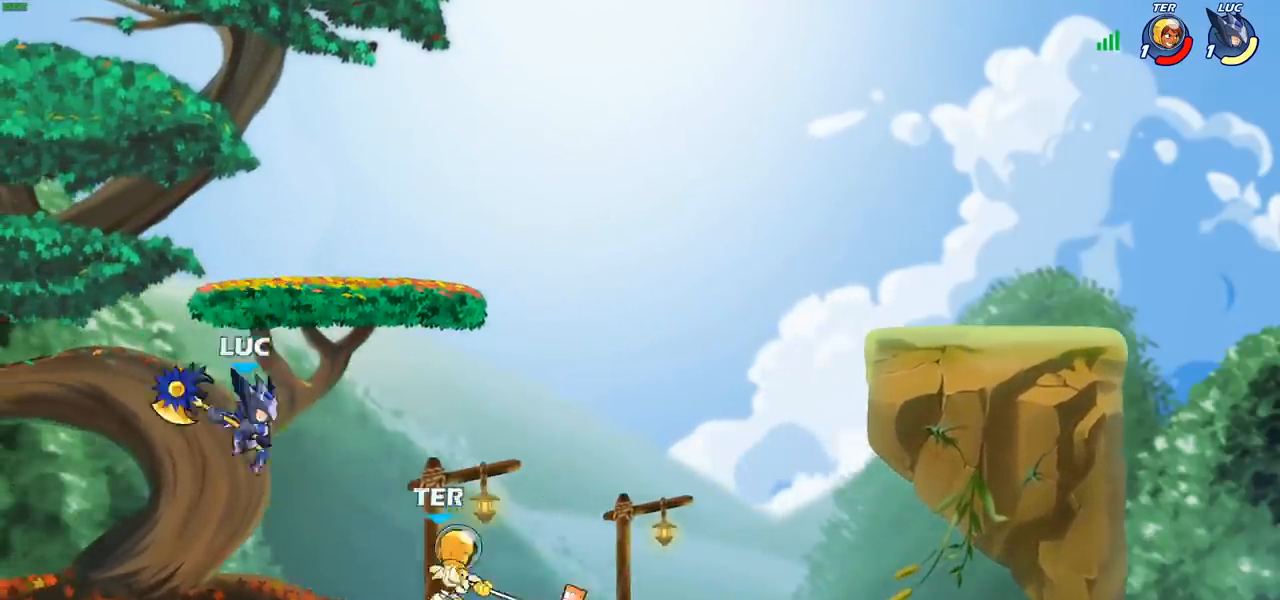
{"buttons": [], "left_stick": "right", "events": [[33, "SQUARE", "up"], [133, "left_stick", "left"], [217, "left_stick", "center"], [417, "left_stick", "right"]]}
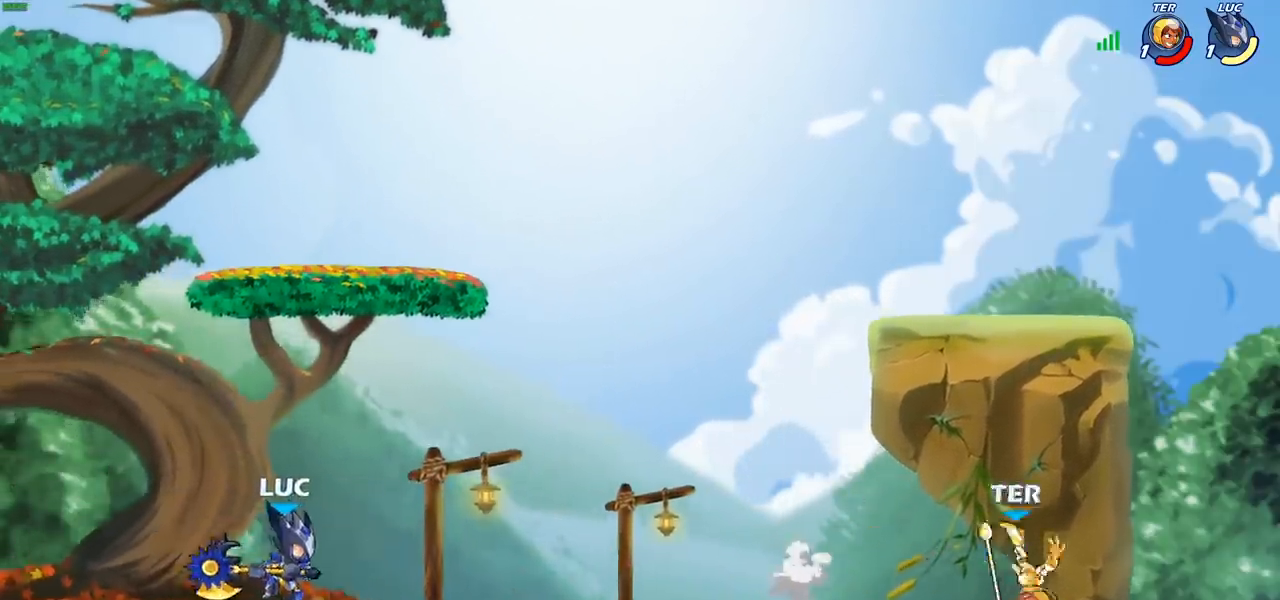
{"buttons": [], "left_stick": "right", "events": [[367, "R2", "down"], [383, "CROSS", "down"], [483, "CROSS", "up"], [483, "R2", "up"]]}
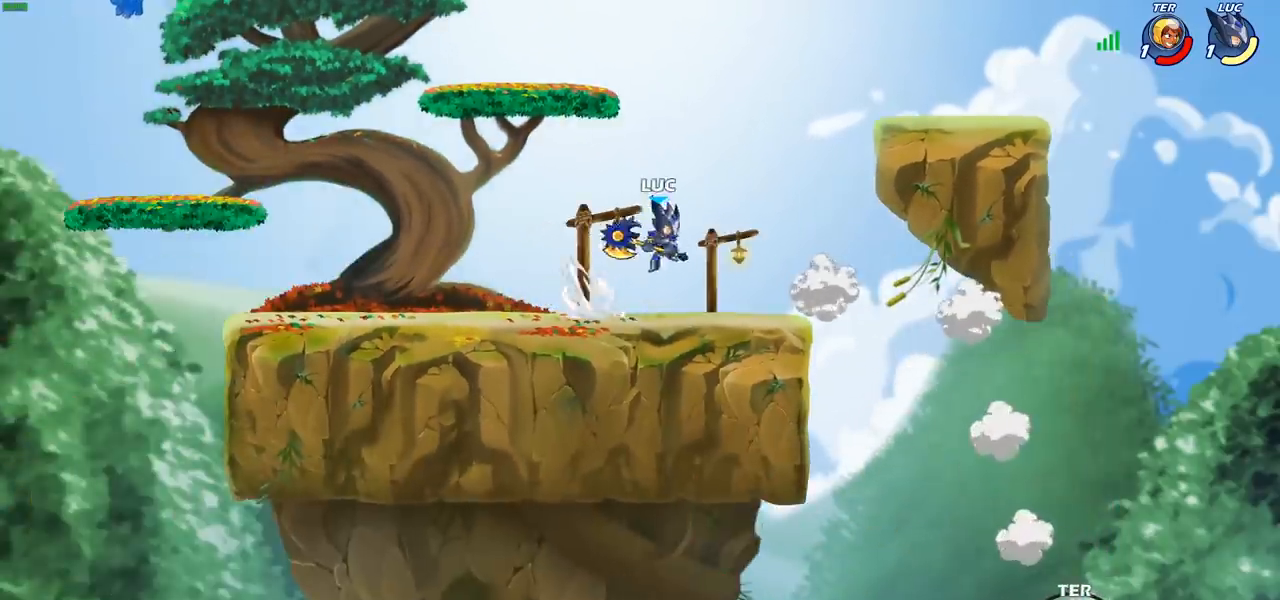
{"buttons": ["R1"], "left_stick": "down-right", "events": [[183, "left_stick", "down-right"], [383, "R1", "down"]]}
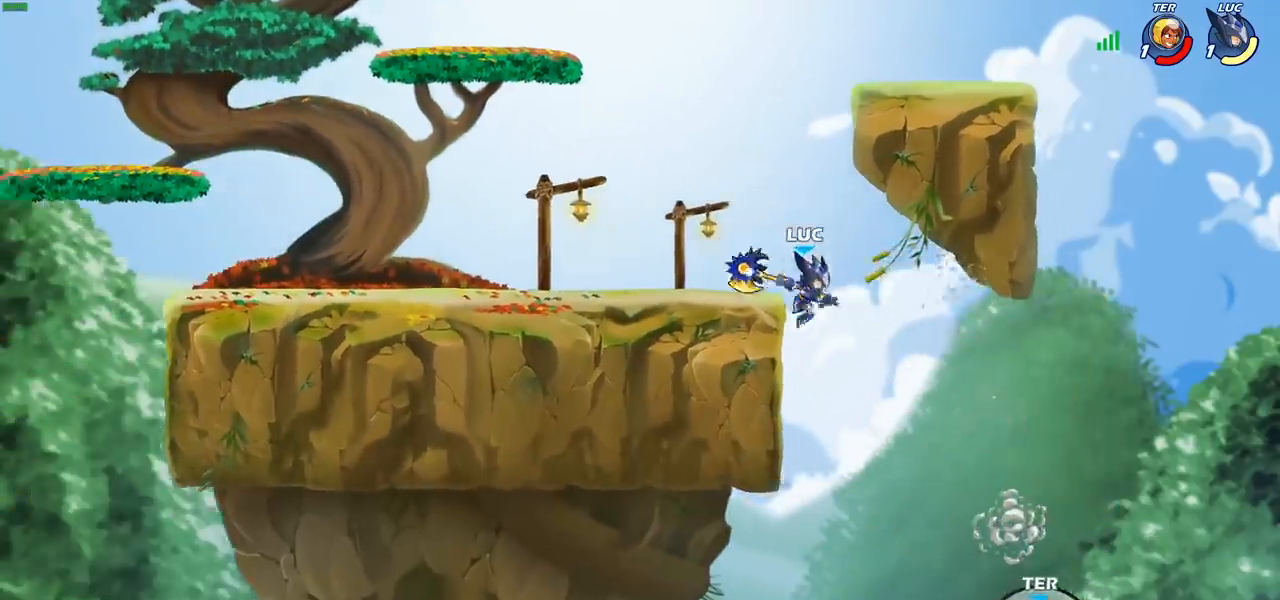
{"buttons": [], "left_stick": "center", "events": [[117, "R1", "up"], [200, "left_stick", "center"]]}
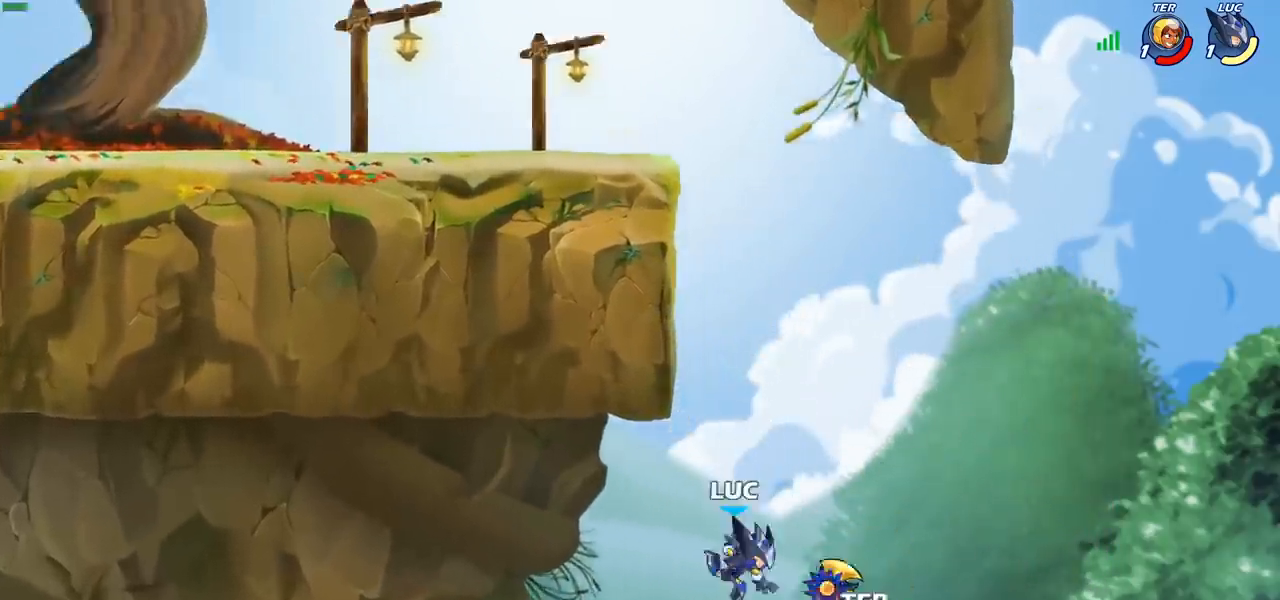
{"buttons": ["CROSS"], "left_stick": "left", "events": [[33, "CROSS", "down"], [117, "CROSS", "up"], [400, "CROSS", "down"], [467, "left_stick", "left"]]}
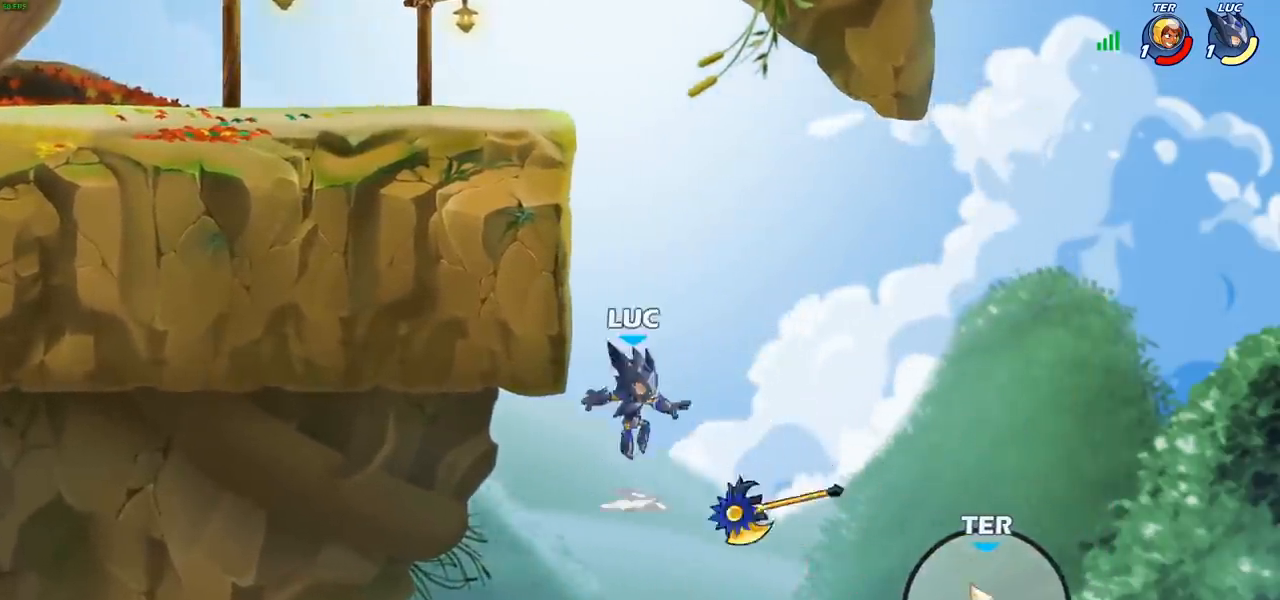
{"buttons": [], "left_stick": "right", "events": [[150, "CROSS", "up"], [283, "left_stick", "right"]]}
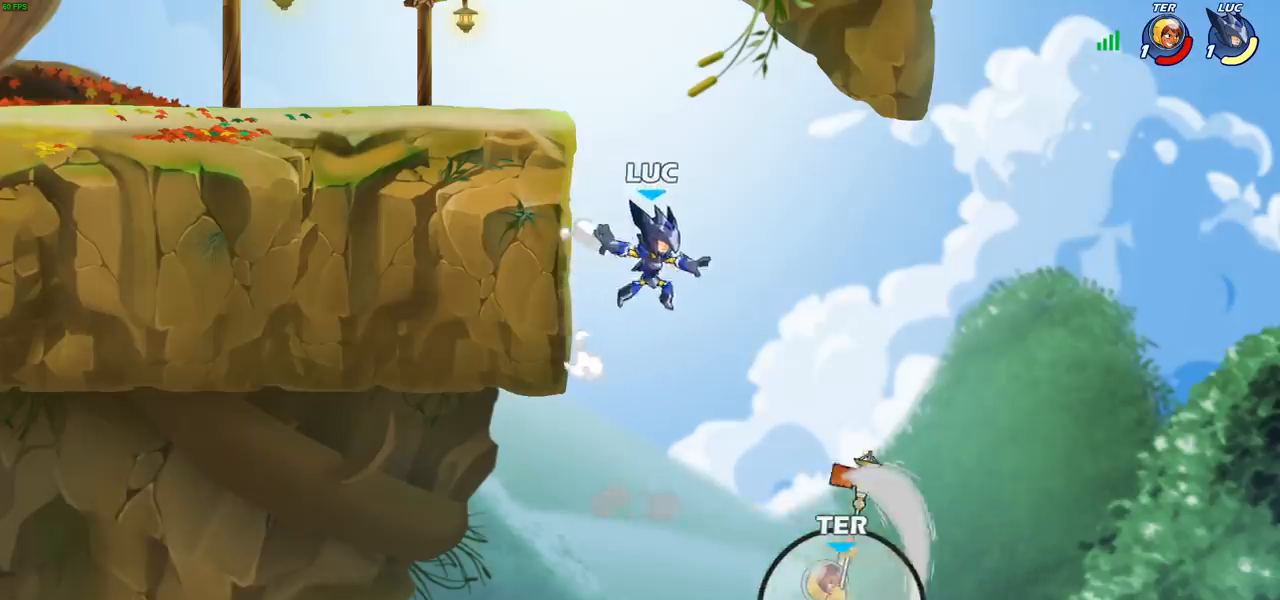
{"buttons": ["R2"], "left_stick": "center", "events": [[50, "left_stick", "center"], [200, "R2", "down"]]}
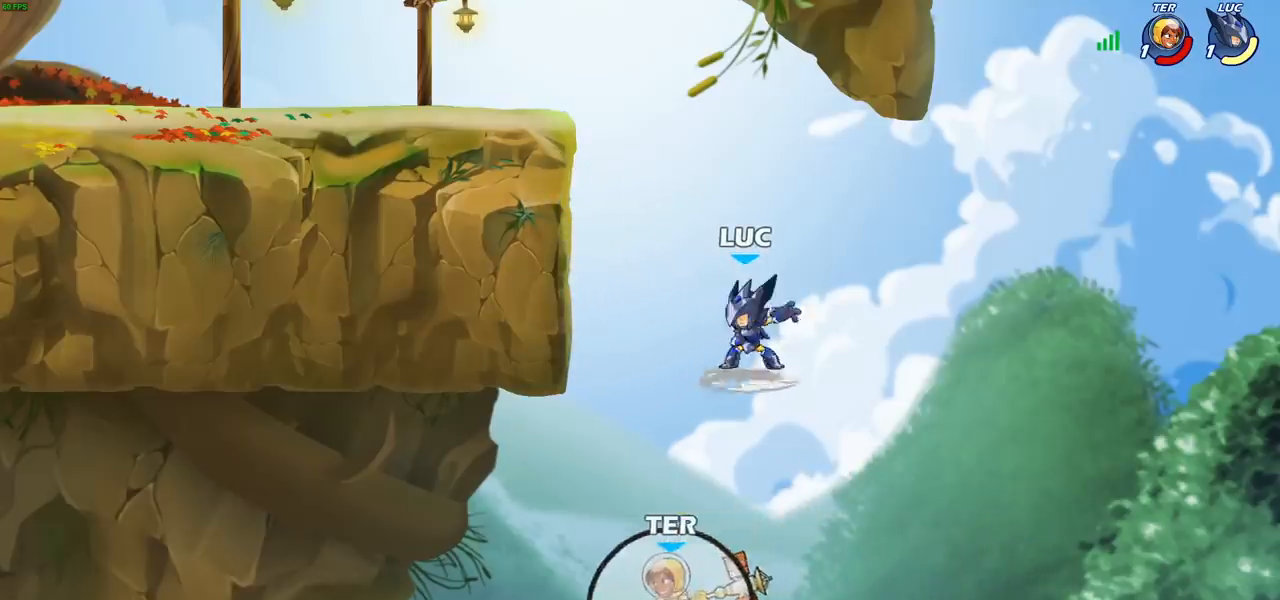
{"buttons": ["R2"], "left_stick": "center", "events": []}